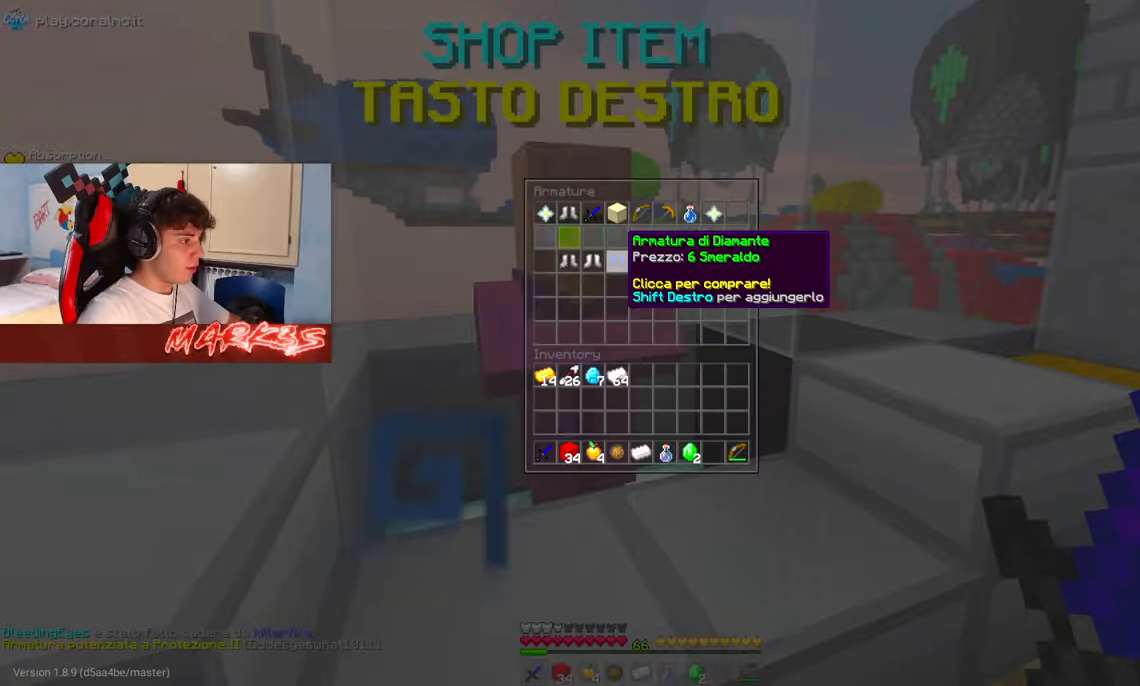
Gameplay with keyboard and mouse; each line is a JSON object with the keys and mouse buttons held at the frame after it. "events" lists presses ("down") and releases ("up") of "a", "d", "s", "space", "w", "mouse_left" and "mouse_right" between this image and that frame as [ms after this image, input, new state], when the widget could be followed in between. "mouse_left", "mouse_right" = the "left", "right" buttons of the "mouse" list. No other keys are recorded. Fast repeated clicks can show as one long hold. Mouse movement is not recorded.
{"keys": [], "mouse": [], "events": [[50, "a", "down"], [150, "a", "up"], [150, "mouse_right", "down"], [233, "mouse_right", "up"]]}
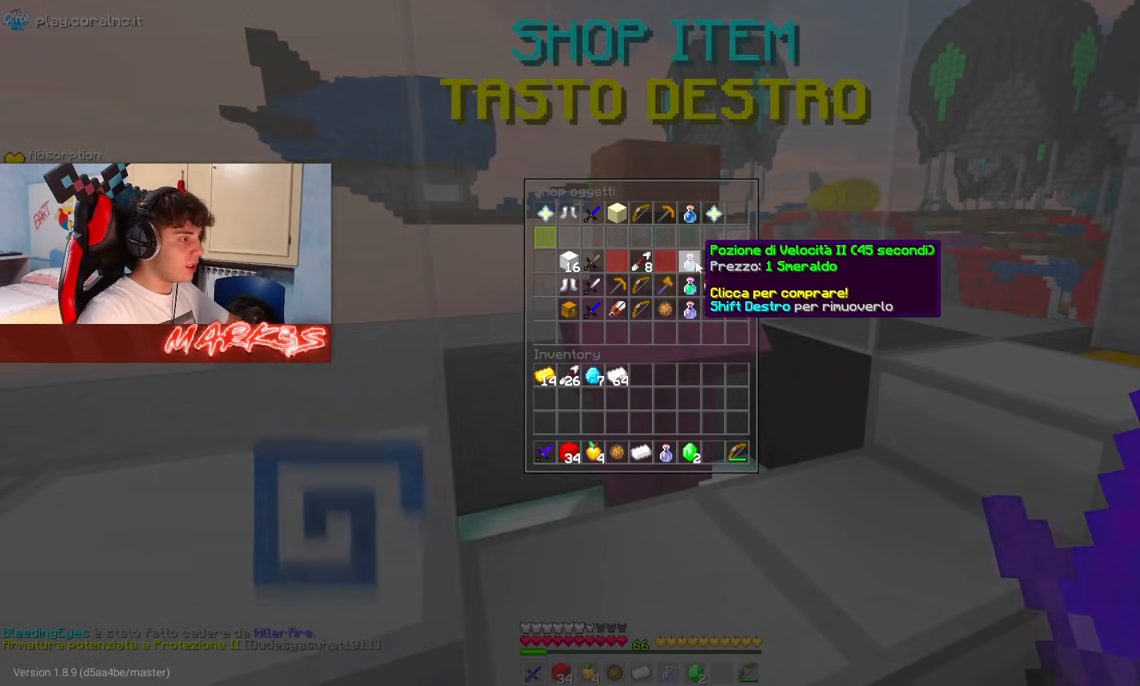
{"keys": [], "mouse": [], "events": []}
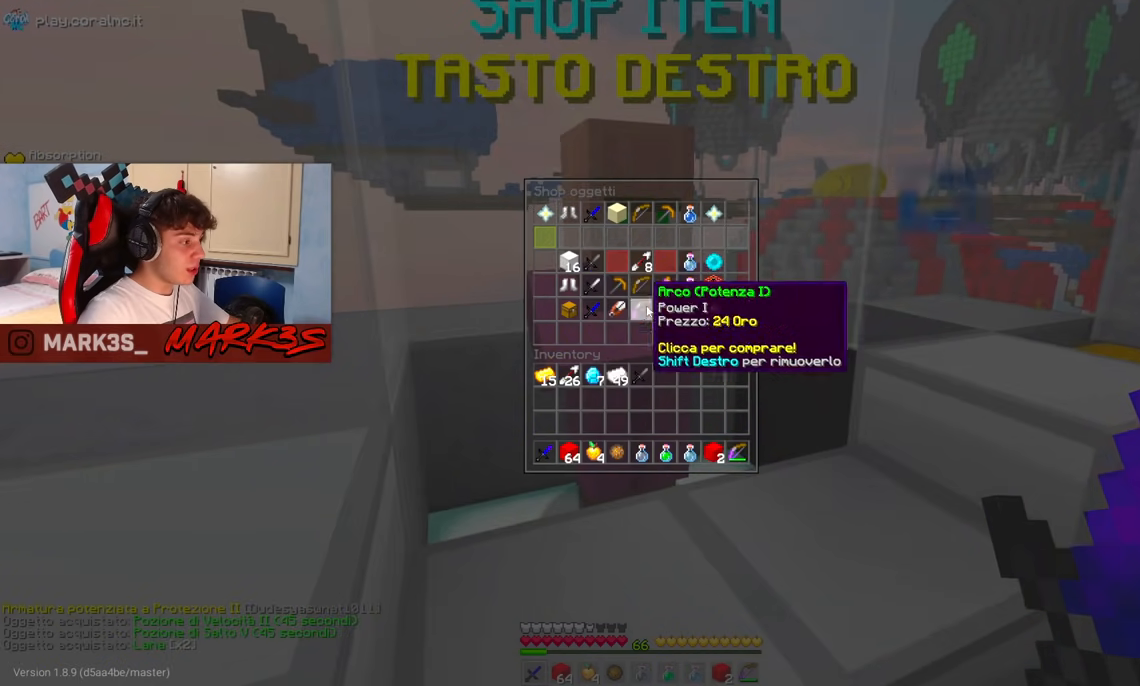
{"keys": [], "mouse": [], "events": []}
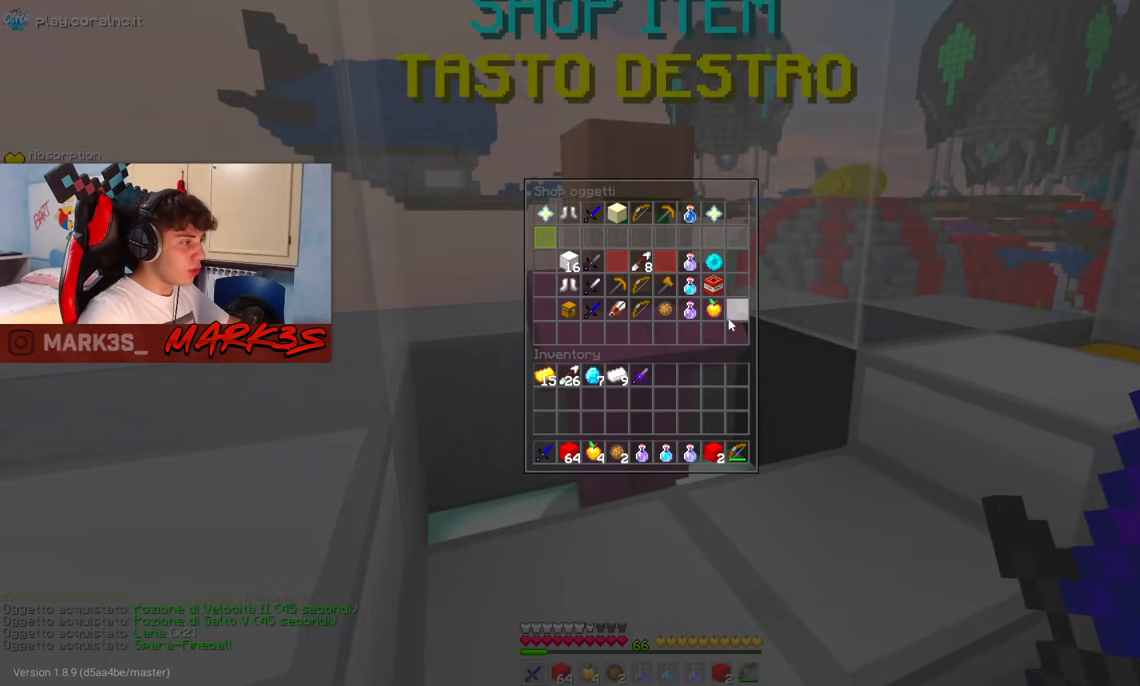
{"keys": [], "mouse": [], "events": []}
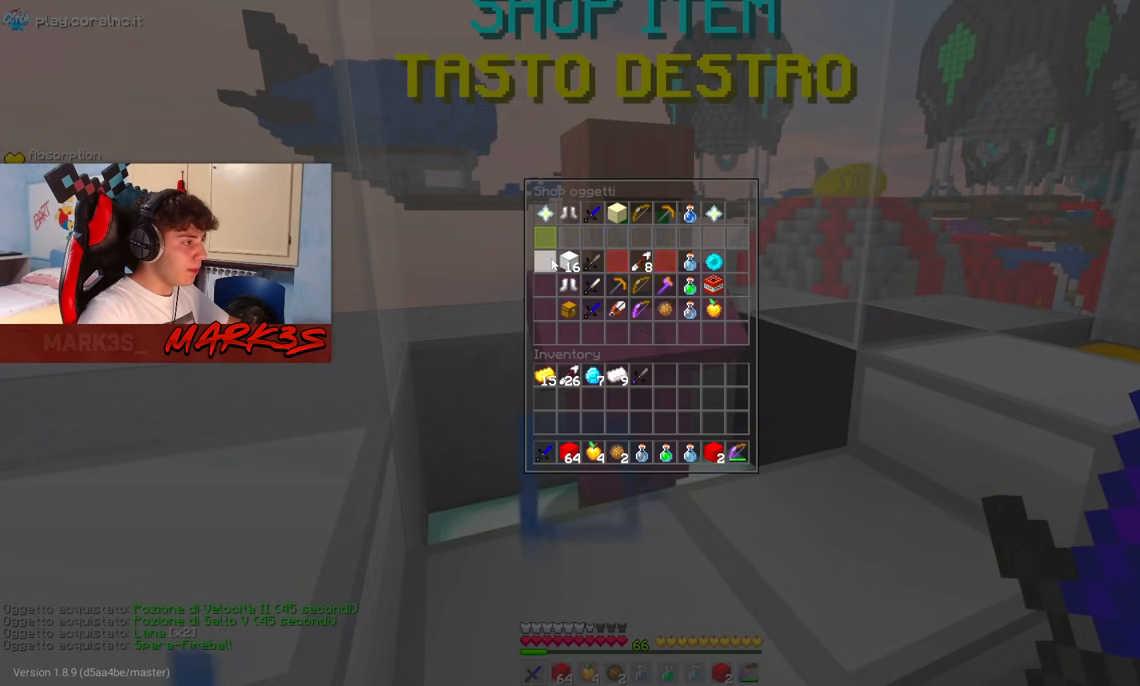
{"keys": [], "mouse": [], "events": []}
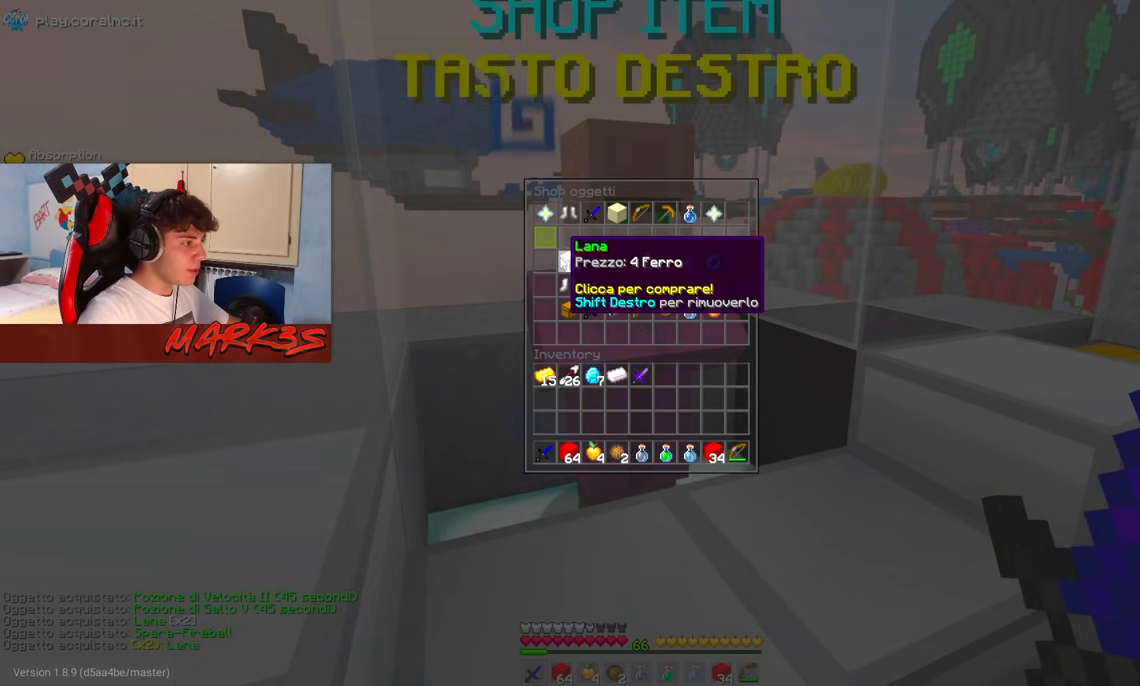
{"keys": [], "mouse": [], "events": []}
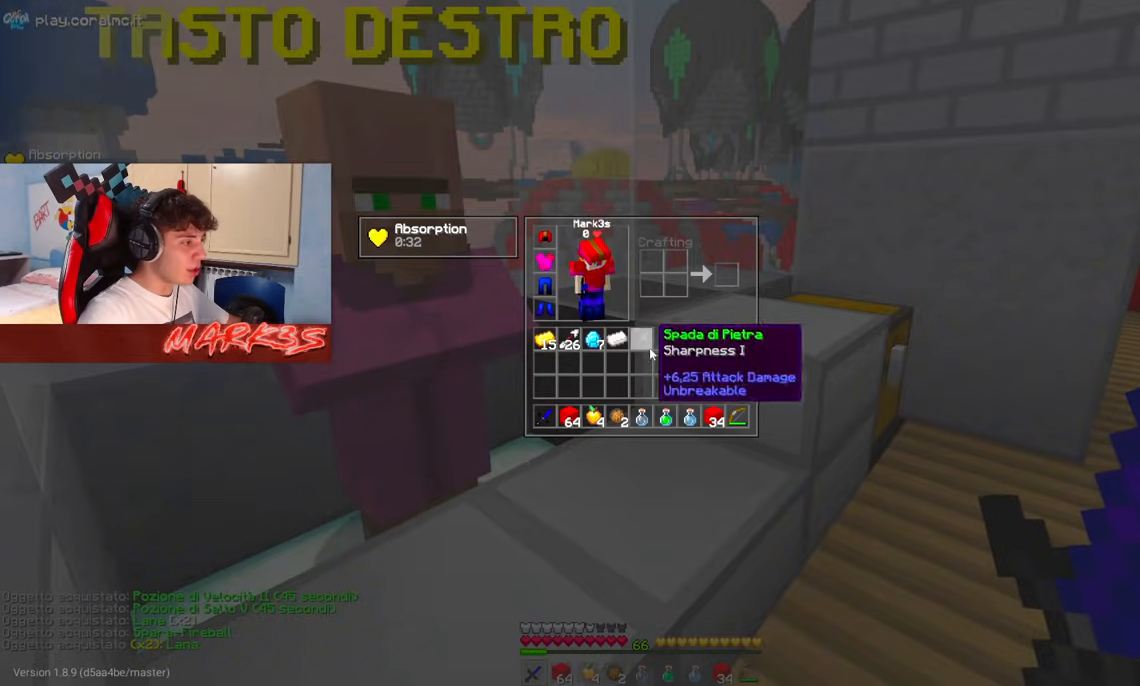
{"keys": [], "mouse": [], "events": []}
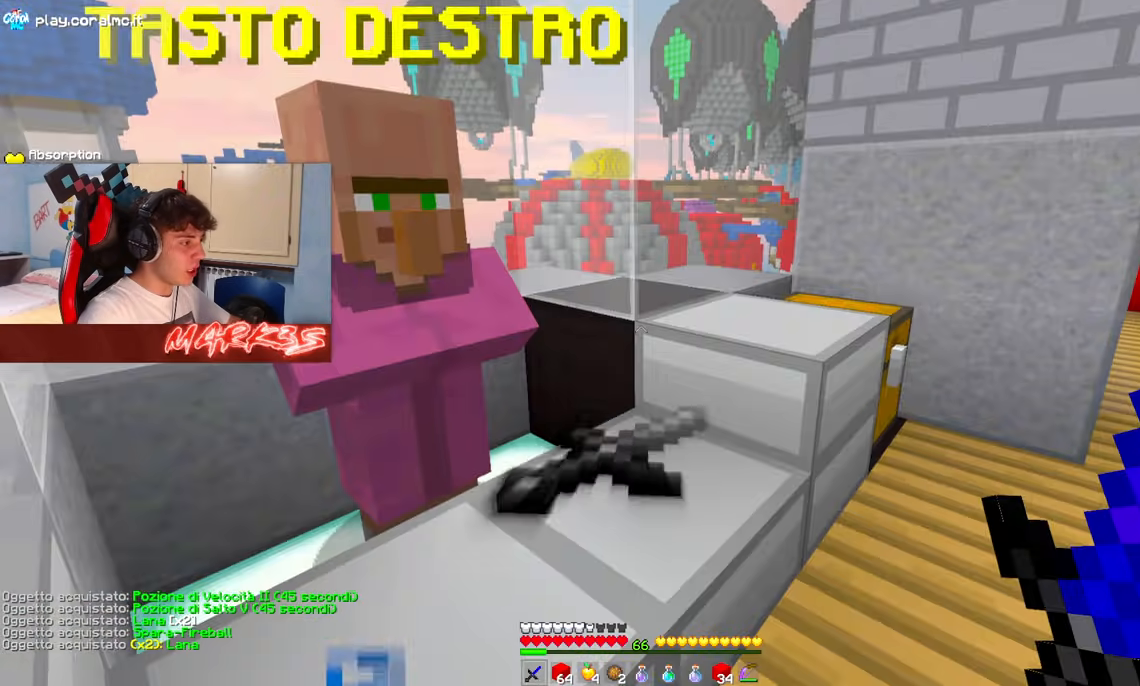
{"keys": ["d", "w"], "mouse": [], "events": [[150, "w", "down"], [383, "space", "down"], [467, "d", "down"], [467, "space", "up"]]}
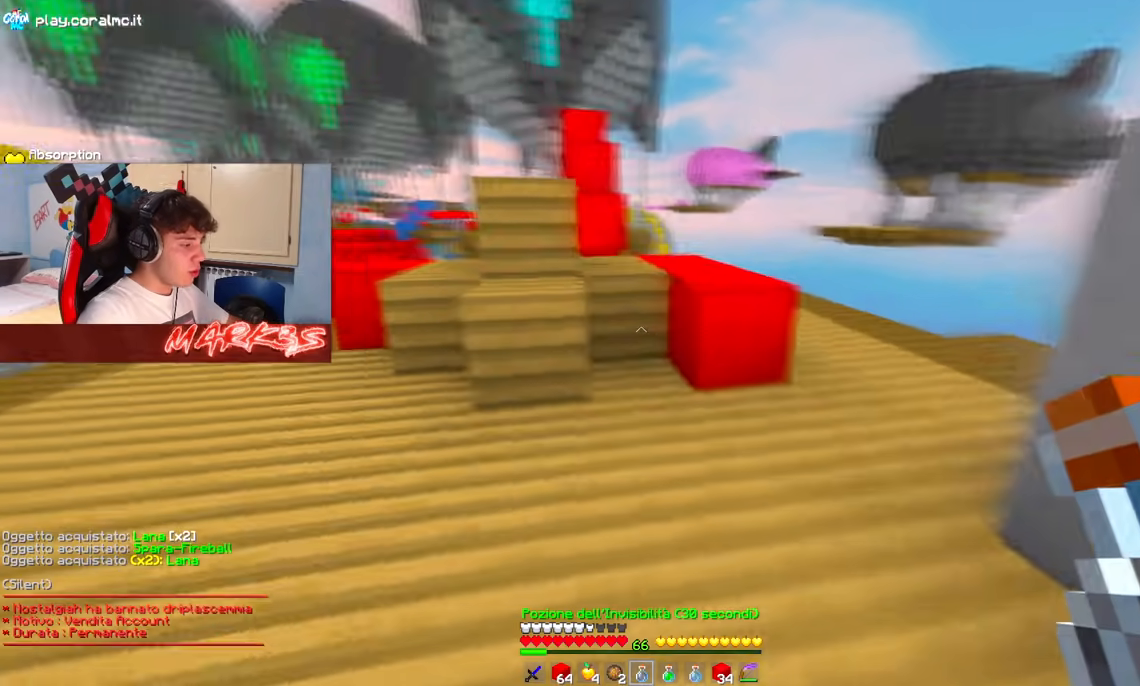
{"keys": ["a", "space", "w"], "mouse": ["left"], "events": [[267, "d", "up"], [283, "mouse_left", "down"], [317, "space", "down"], [500, "a", "down"]]}
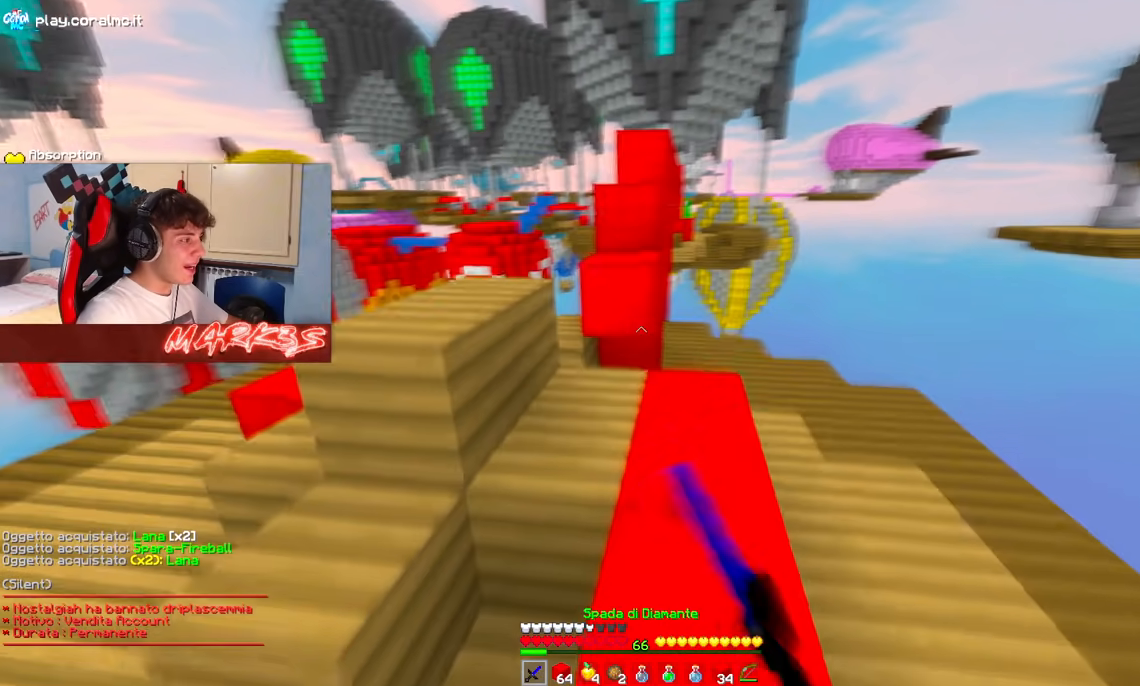
{"keys": ["w"], "mouse": [], "events": [[67, "space", "up"], [133, "mouse_left", "up"], [200, "a", "up"], [250, "mouse_right", "down"], [300, "space", "down"], [367, "mouse_right", "up"], [500, "space", "up"]]}